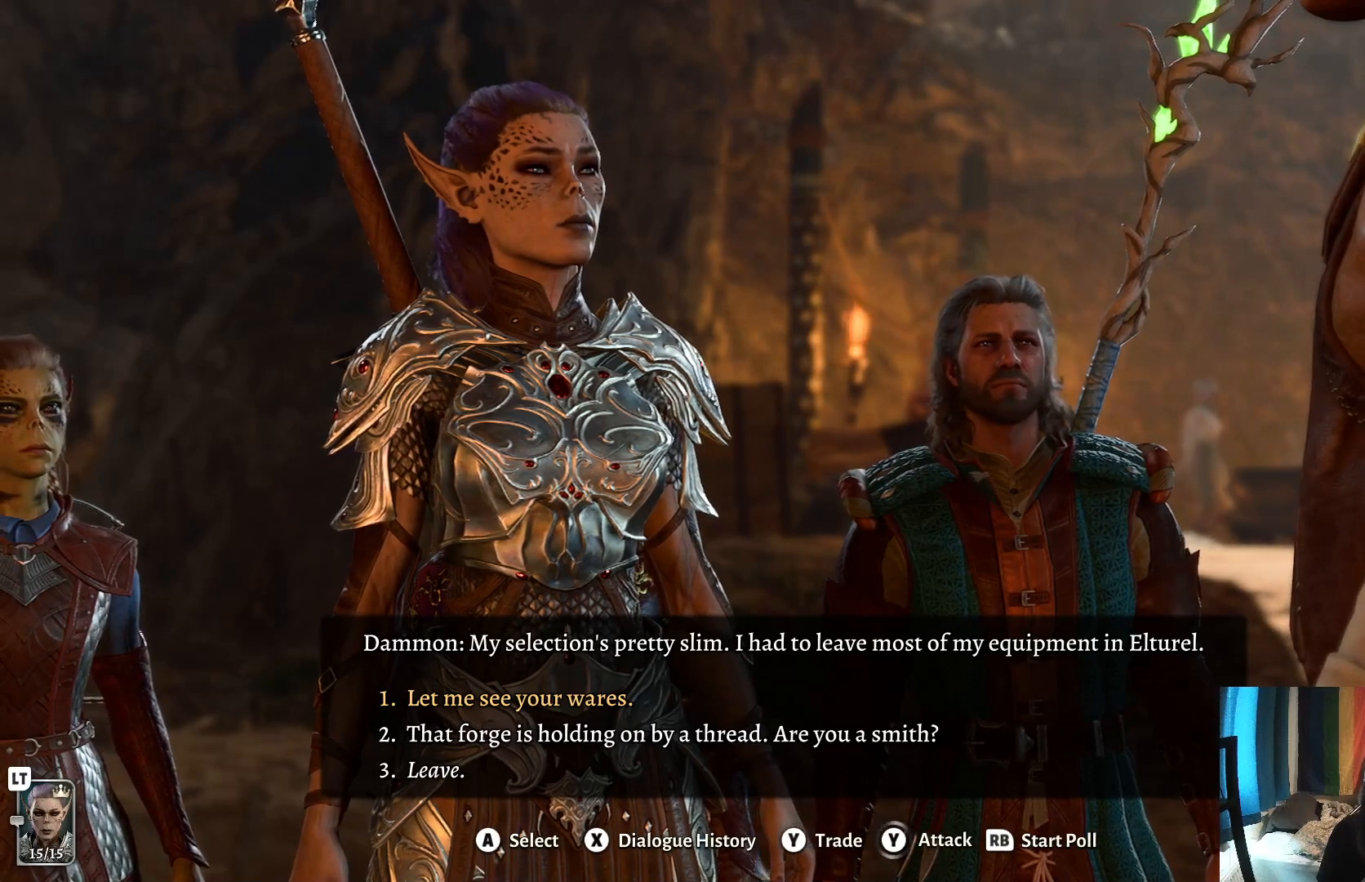
Gameplay with a controller (Xbox layout); each line is a JSON object with the inputs held at the frame after it. "events" lists button and stick changes between this image and that frame as [ms after this image, input, new state], when the widget could be followed in between. Not read: R1.
{"buttons": [], "left_stick": "center", "right_stick": "center", "events": [[83, "A", "down"], [233, "A", "up"]]}
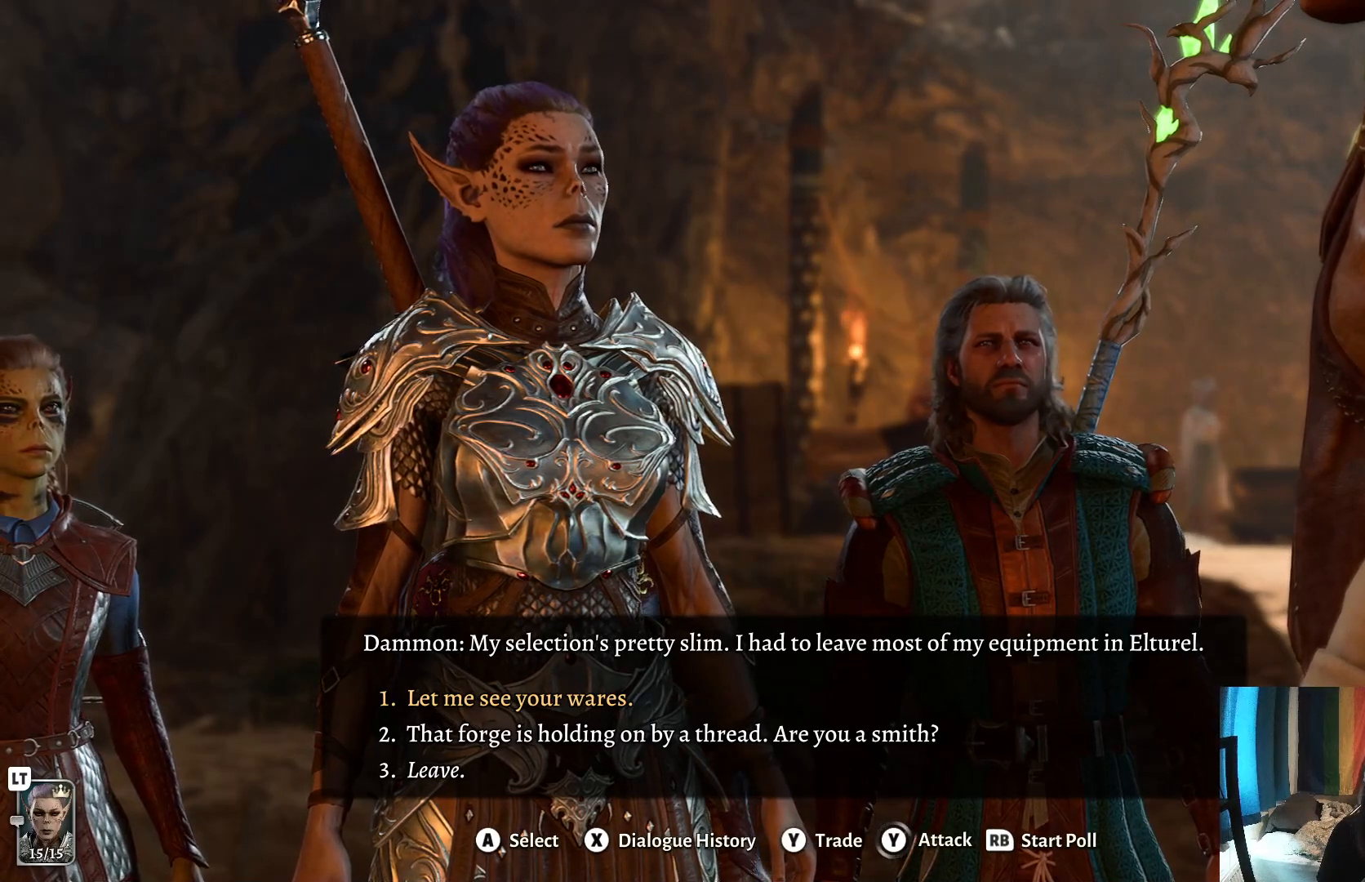
{"buttons": [], "left_stick": "center", "right_stick": "center", "events": []}
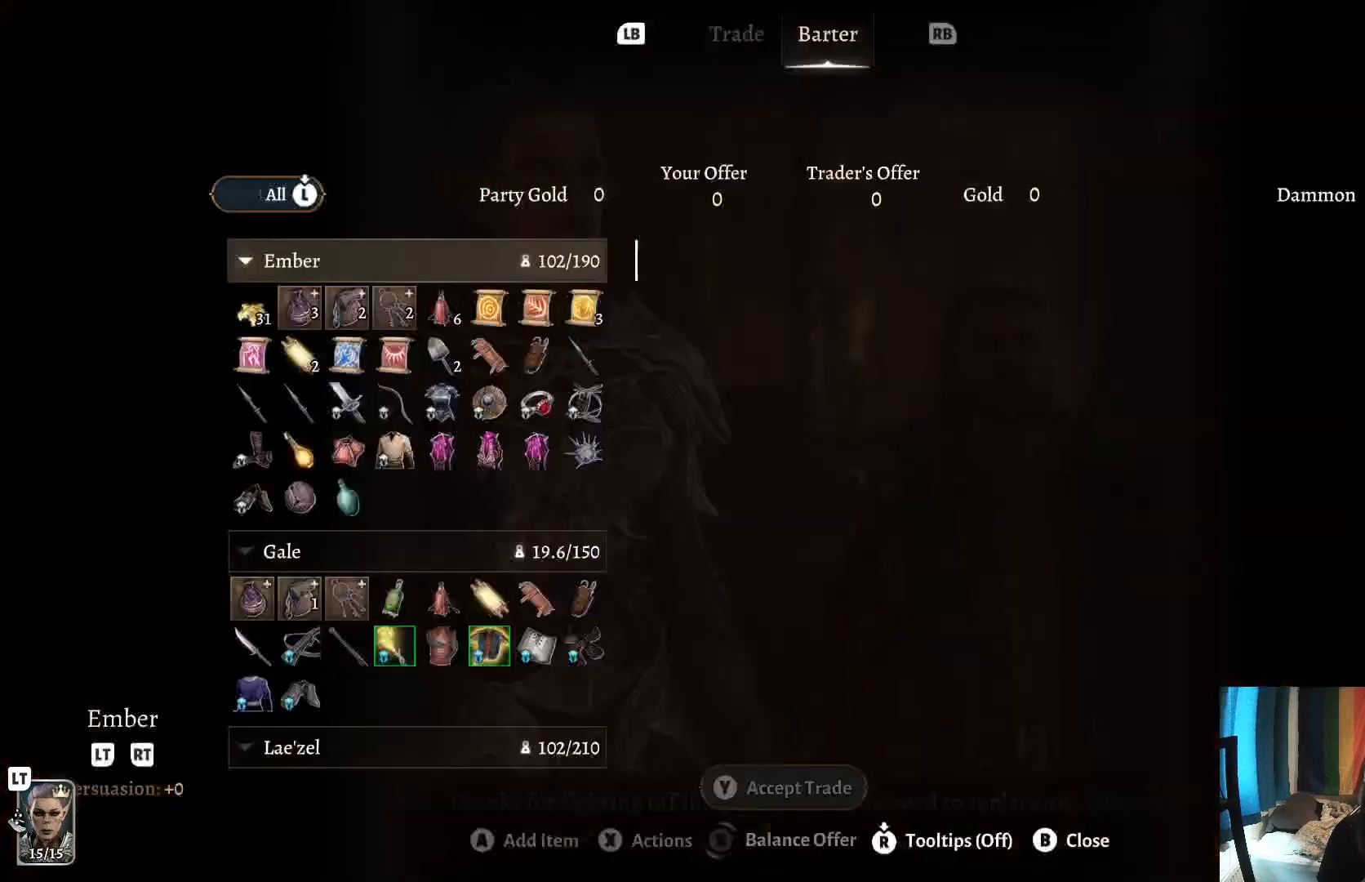
{"buttons": [], "left_stick": "center", "right_stick": "center", "events": []}
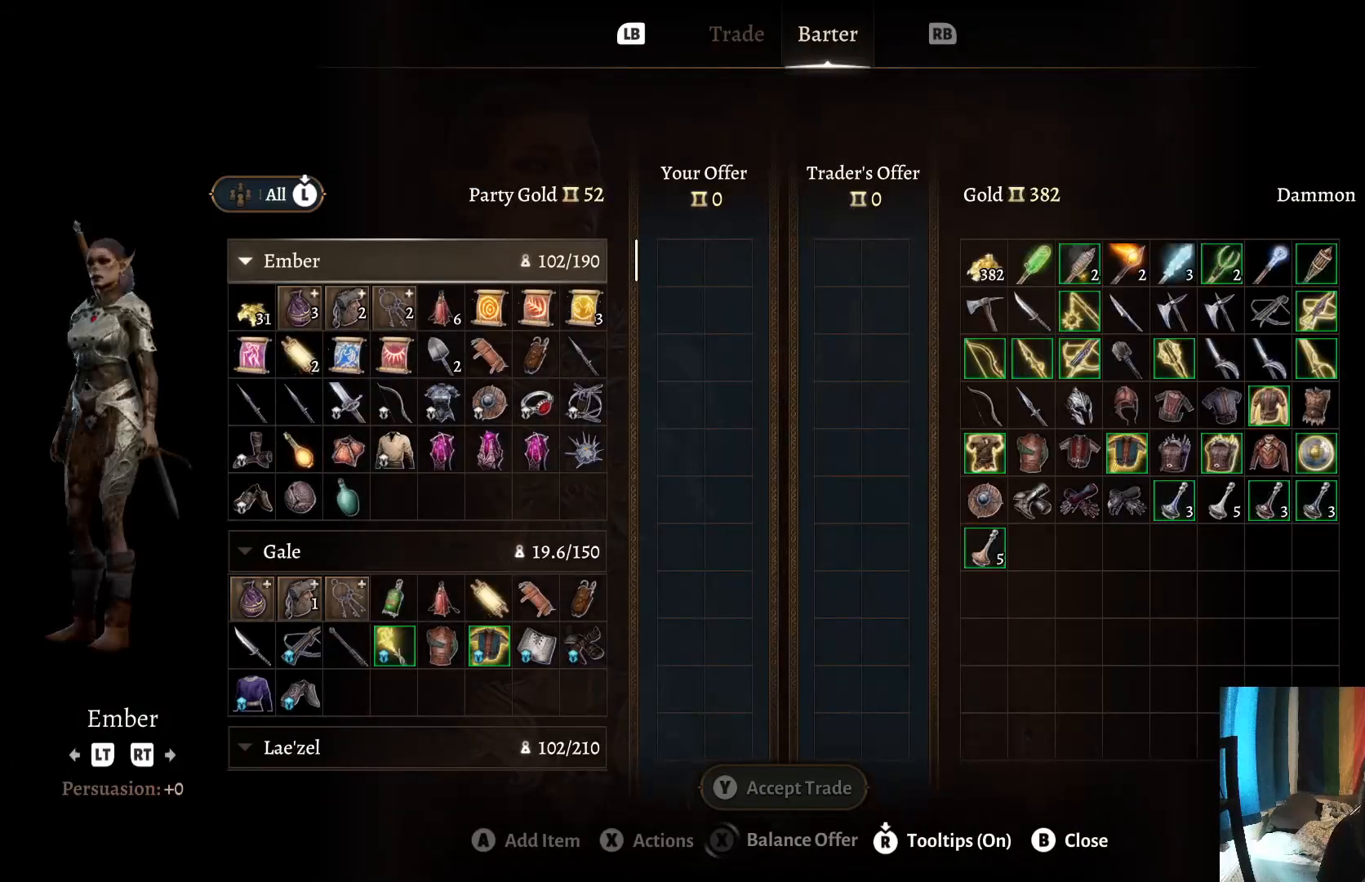
{"buttons": [], "left_stick": "center", "right_stick": "center", "events": []}
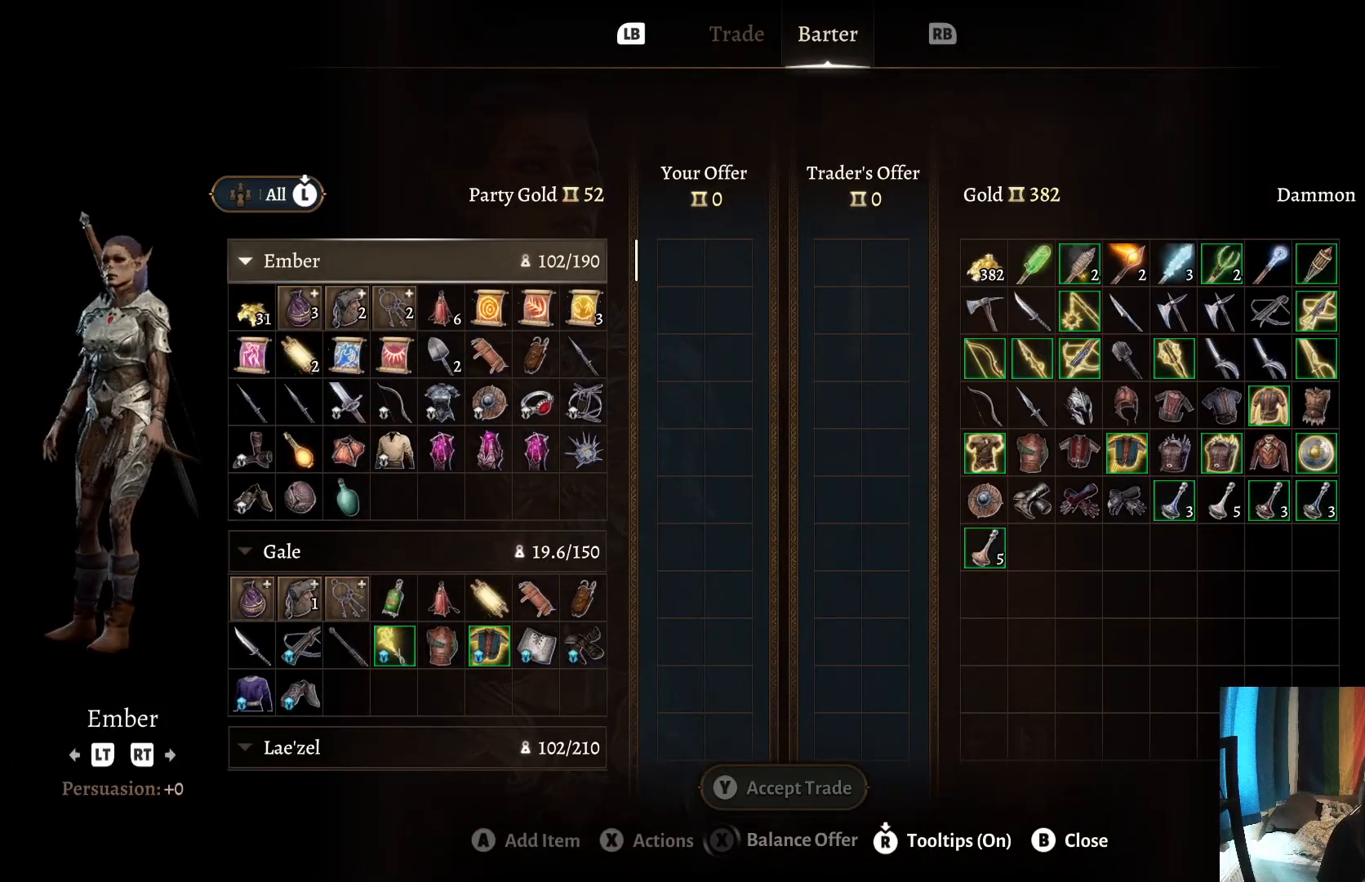
{"buttons": [], "left_stick": "center", "right_stick": "center", "events": []}
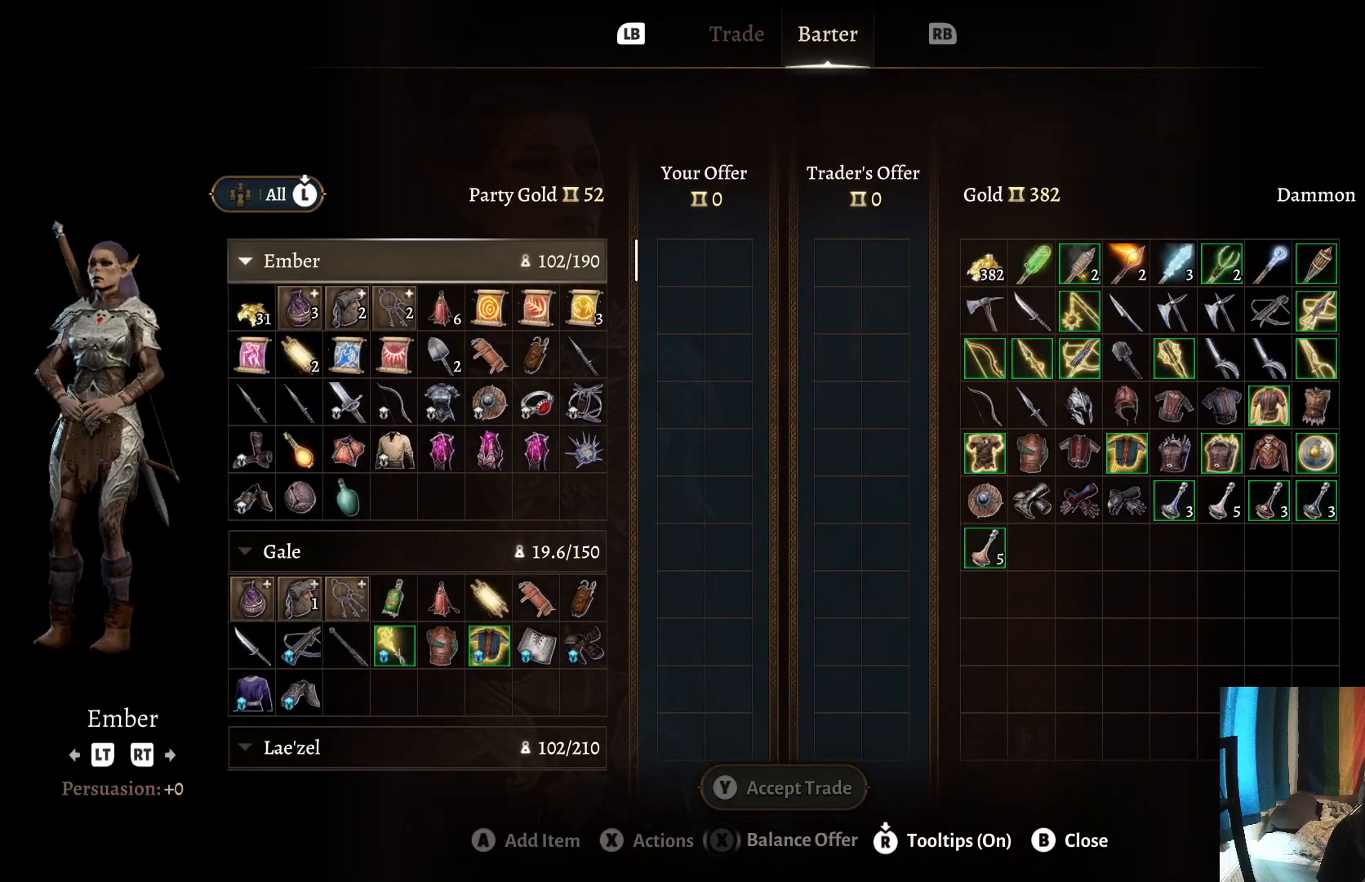
{"buttons": [], "left_stick": "center", "right_stick": "center", "events": []}
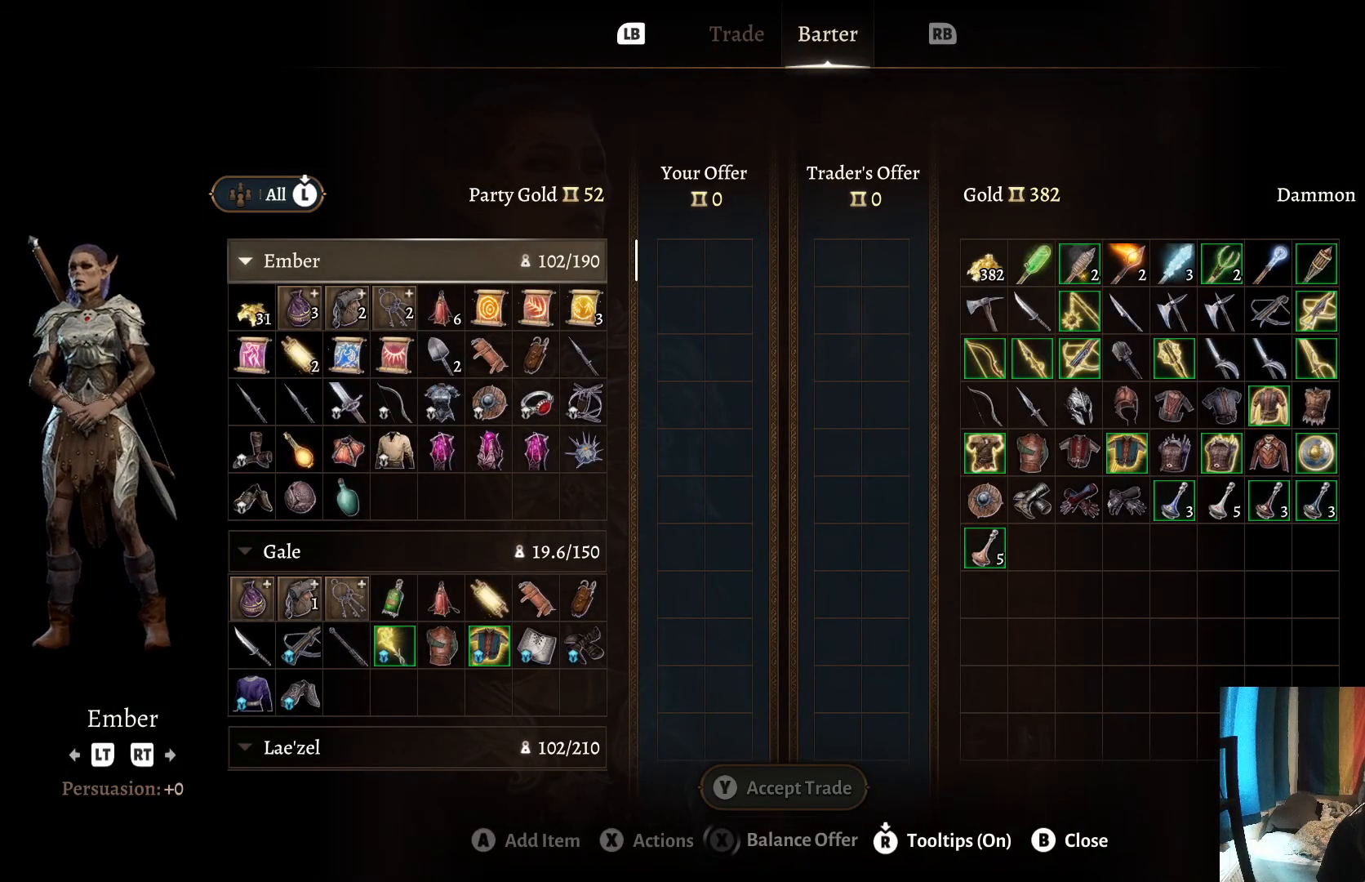
{"buttons": [], "left_stick": "right", "right_stick": "center", "events": [[383, "left_stick", "right"]]}
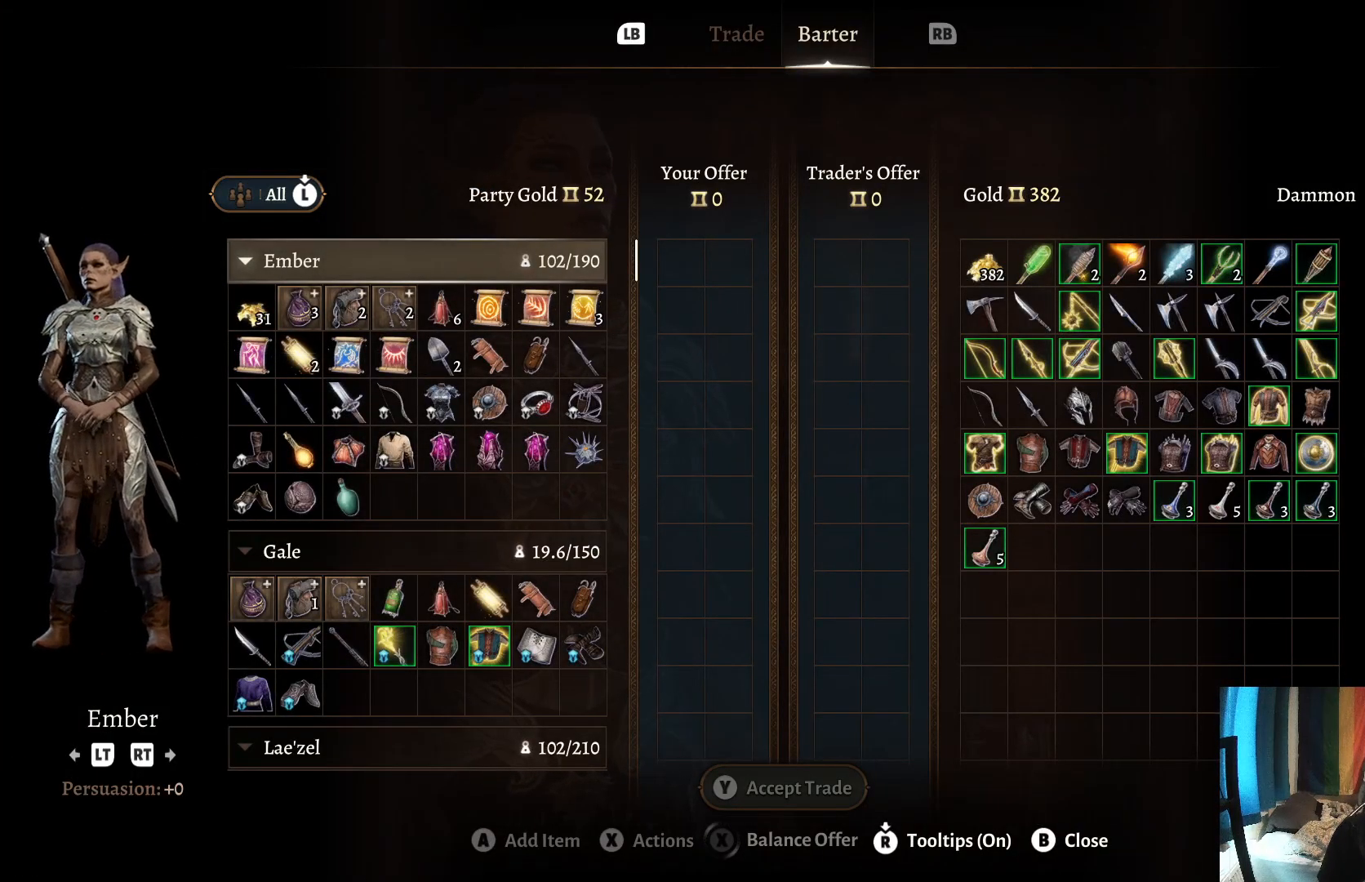
{"buttons": [], "left_stick": "right", "right_stick": "center", "events": [[50, "left_stick", "center"], [167, "left_stick", "right"], [333, "left_stick", "center"], [433, "left_stick", "right"]]}
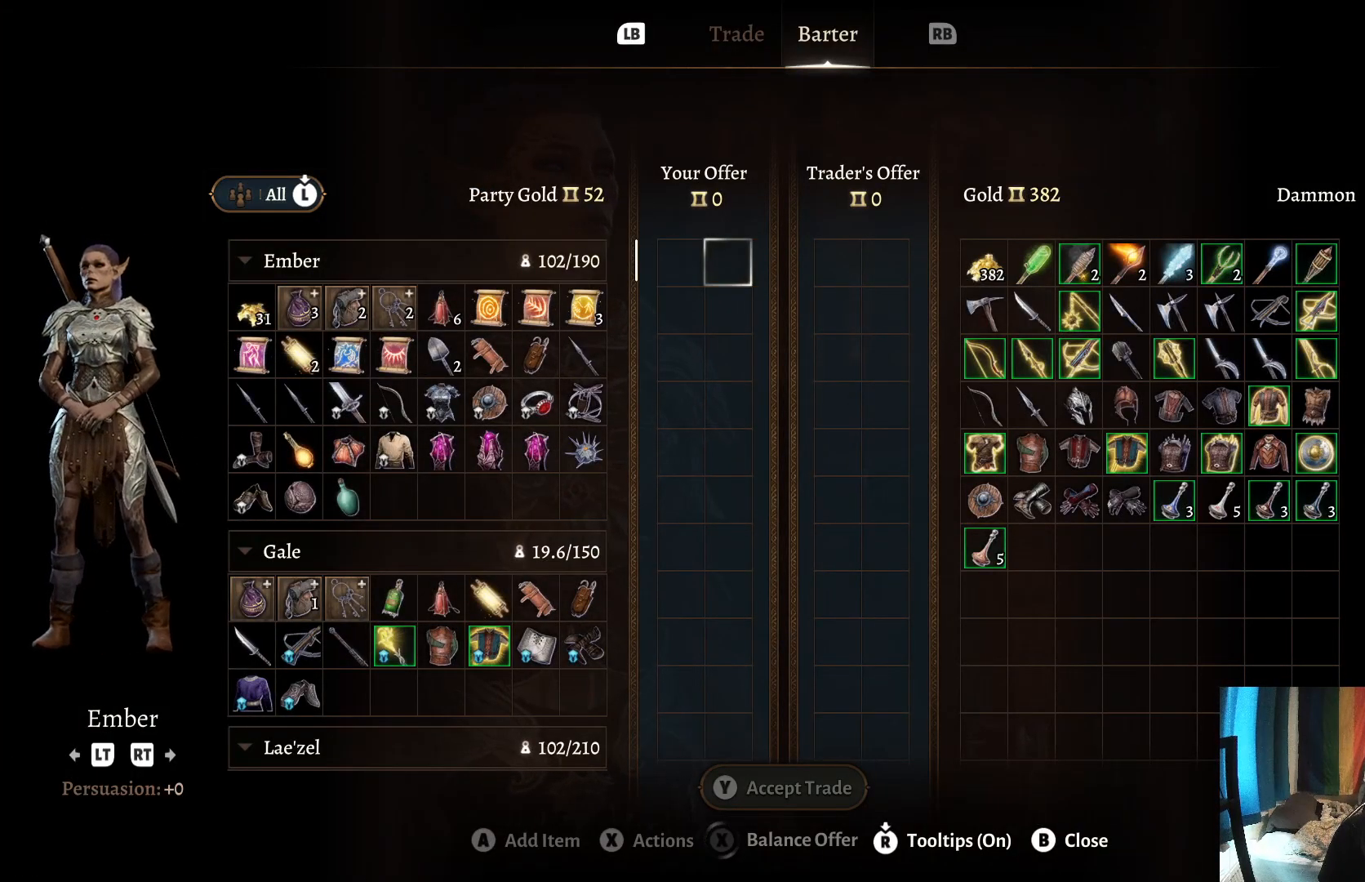
{"buttons": [], "left_stick": "center", "right_stick": "center", "events": [[50, "left_stick", "center"], [133, "left_stick", "right"], [300, "left_stick", "center"], [367, "left_stick", "right"], [500, "left_stick", "center"]]}
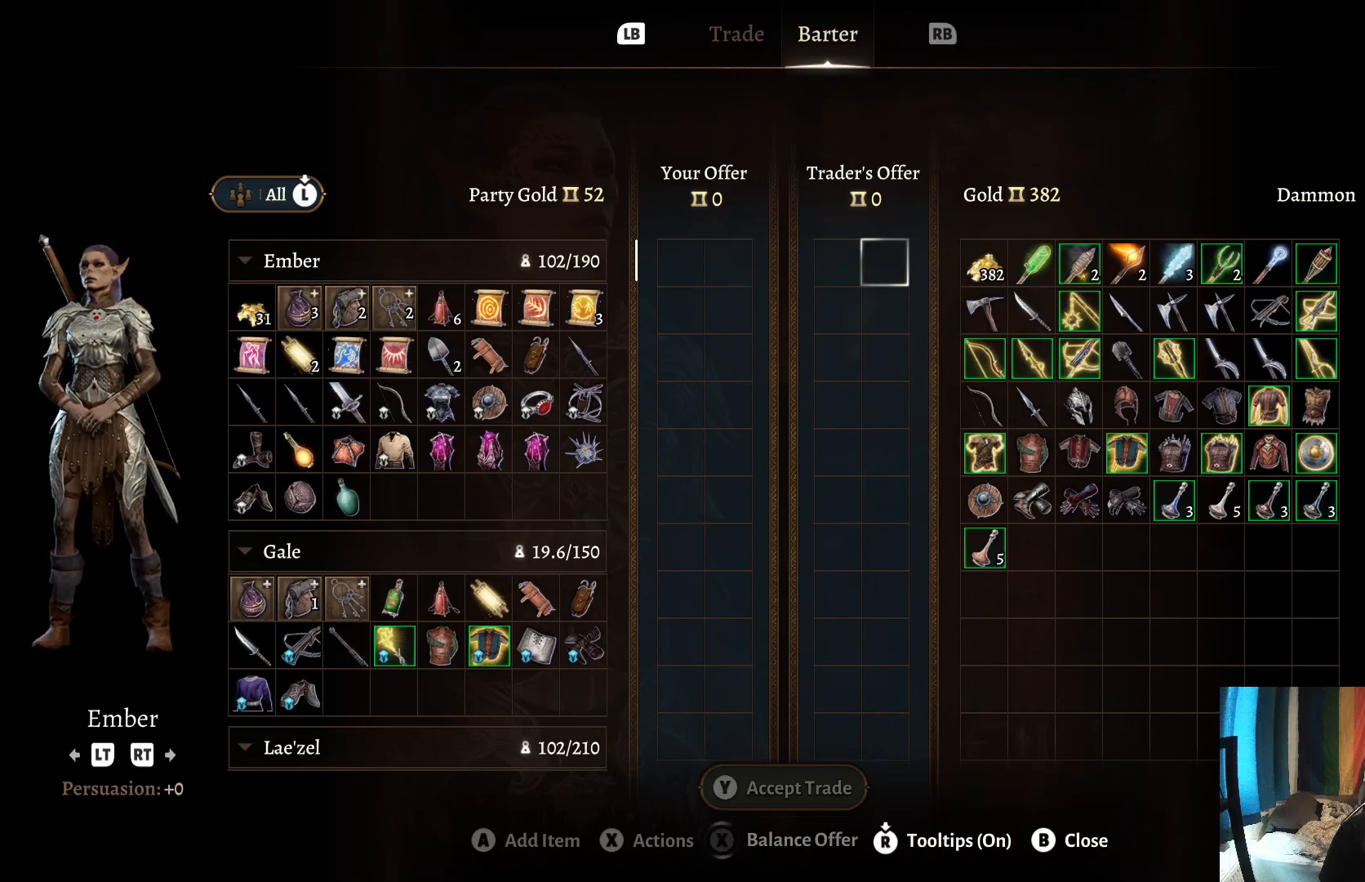
{"buttons": [], "left_stick": "down", "right_stick": "center", "events": [[83, "left_stick", "right"], [217, "left_stick", "center"], [450, "left_stick", "down"]]}
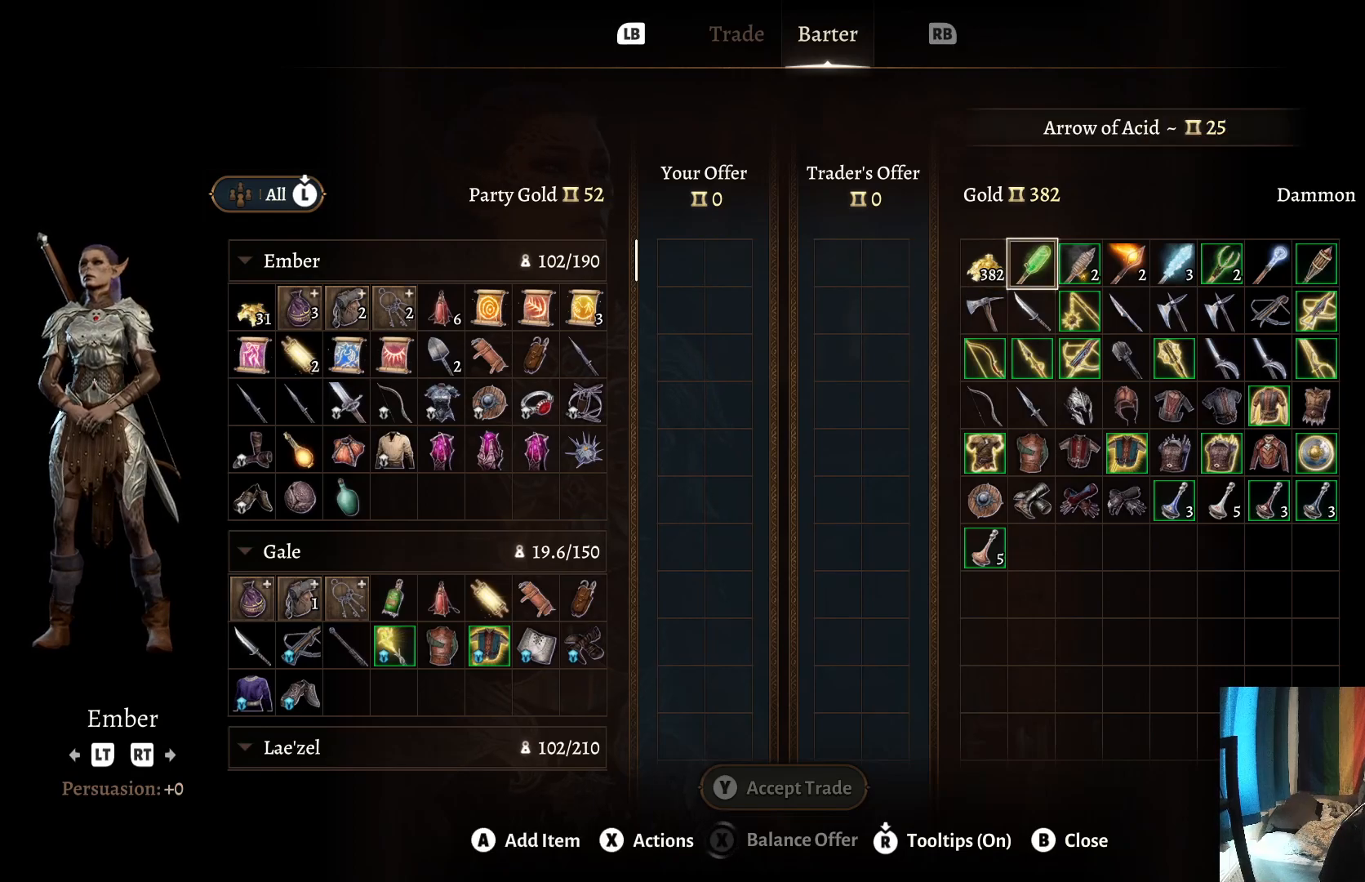
{"buttons": [], "left_stick": "center", "right_stick": "center", "events": [[117, "left_stick", "center"], [200, "left_stick", "right"], [400, "left_stick", "center"]]}